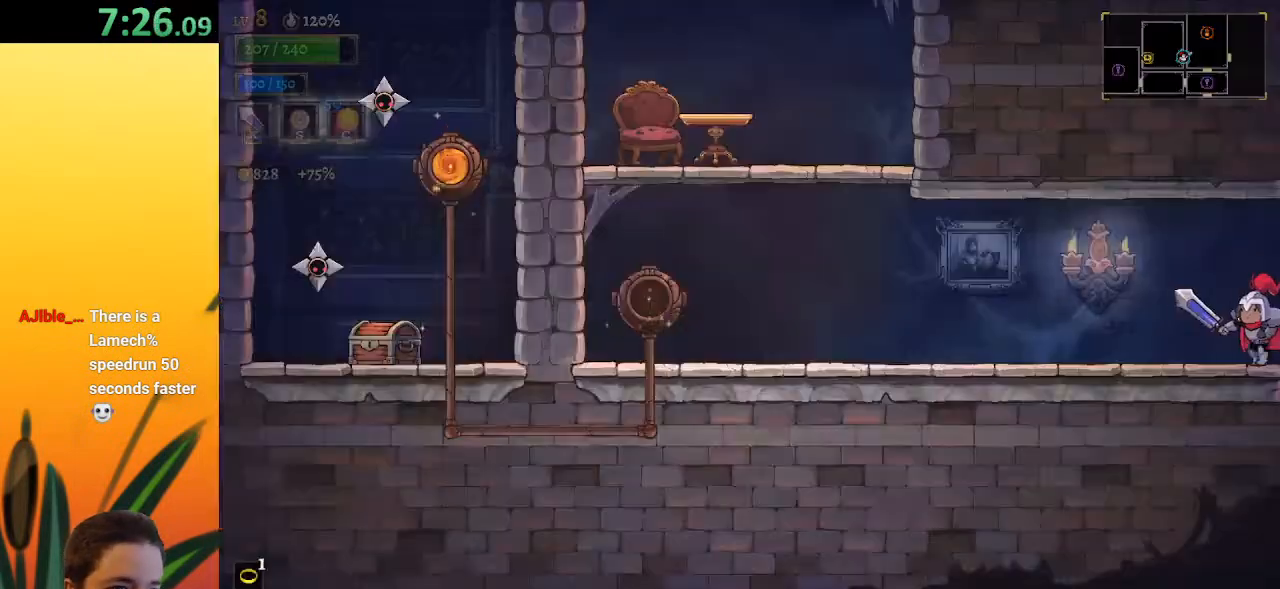
Gameplay with keyboard; each line is a JSON object with the keys held at the frame after it. "events" lists presses ("down") and releases ("up") of "a", "c", "d", "down", "left", "right", "s", "up", "x" and "z" between this image and that frame as [ms after this image, input, new state], when the widget could be followed in between. No other keys are recorded. Mouse input is not recorded.
{"keys": ["left"], "events": [[33, "left", "down"], [167, "a", "down"], [367, "a", "up"]]}
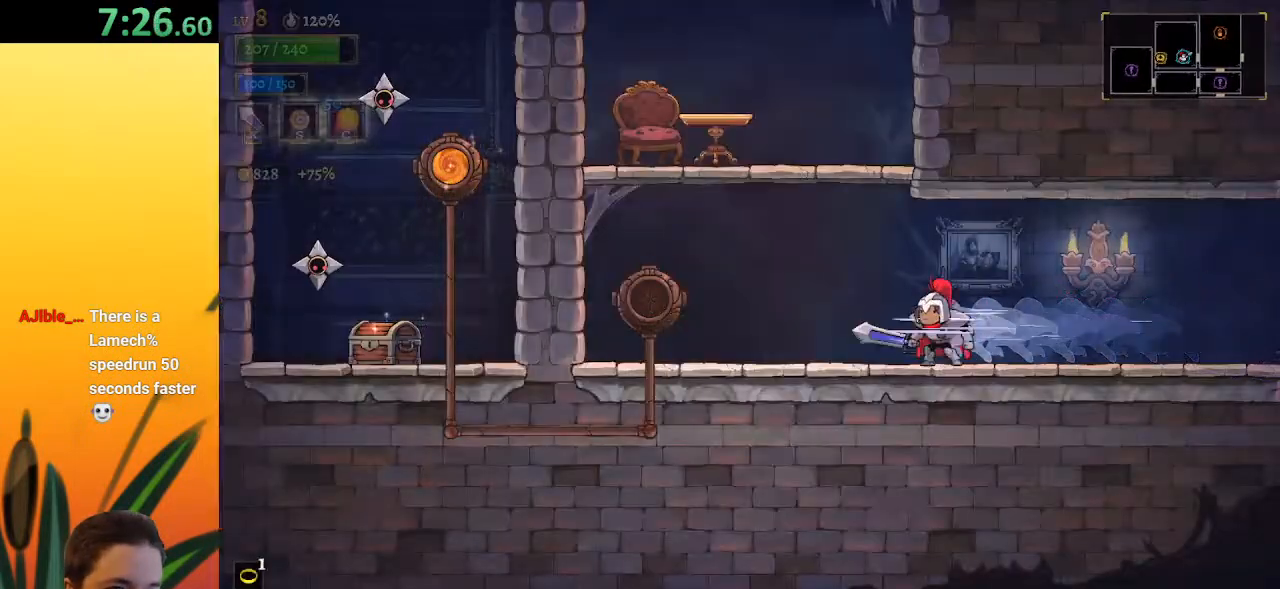
{"keys": ["left"], "events": [[100, "z", "down"], [150, "x", "down"], [467, "x", "up"], [467, "z", "up"]]}
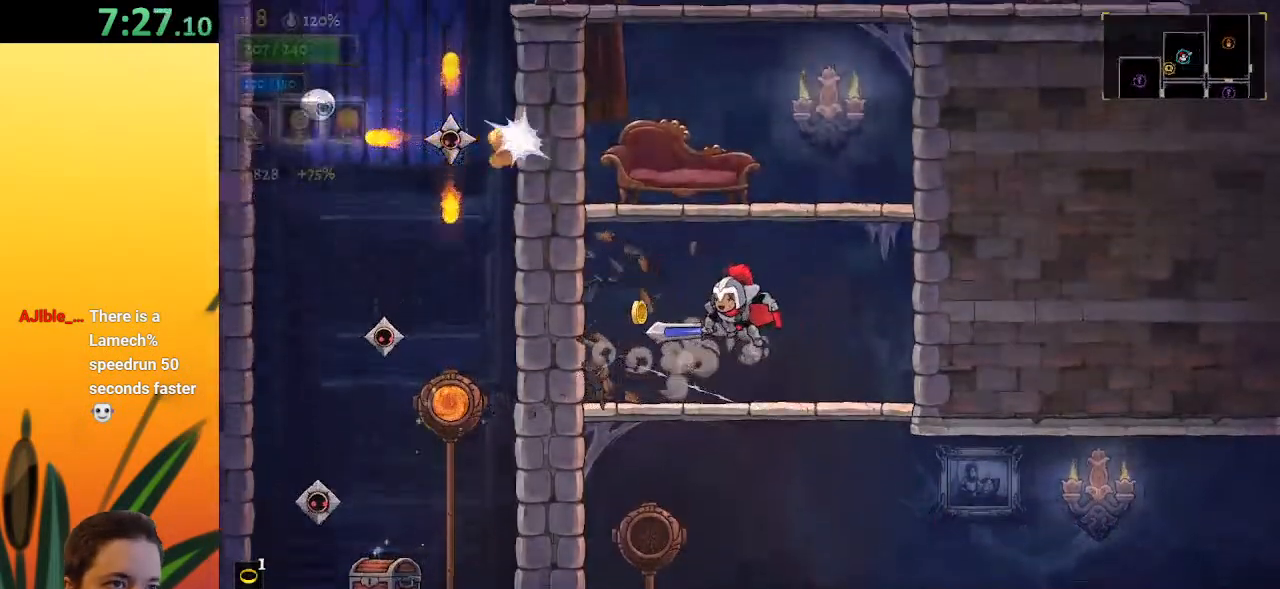
{"keys": ["x", "z"], "events": [[167, "left", "up"], [350, "z", "down"], [400, "x", "down"]]}
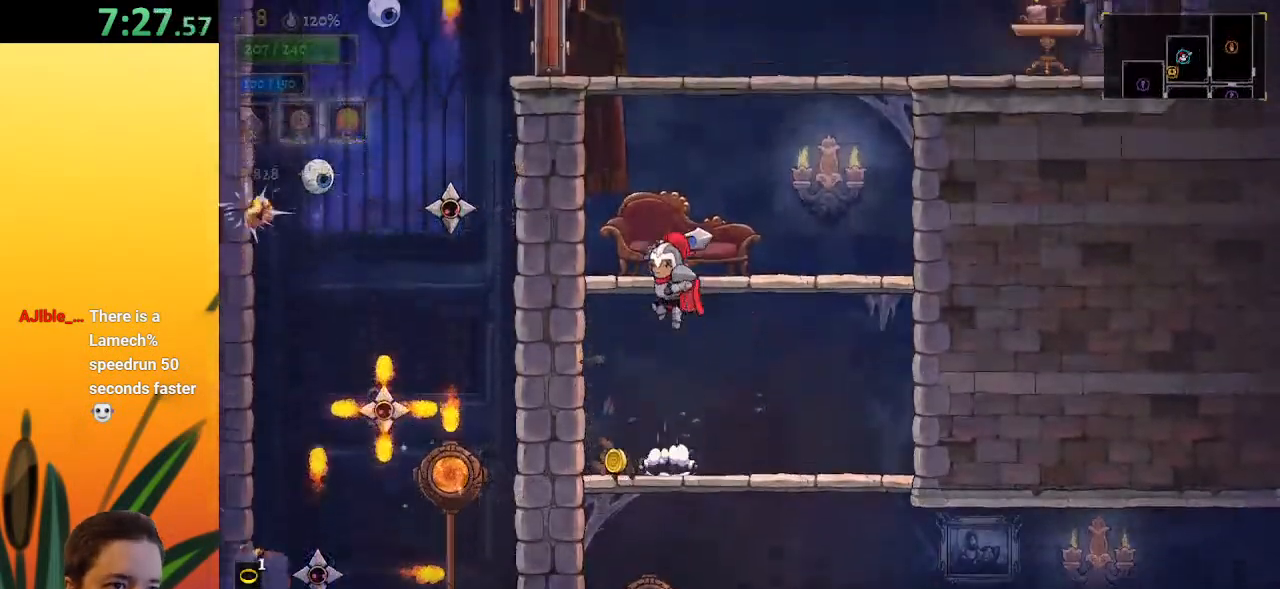
{"keys": ["left"], "events": [[83, "right", "down"], [133, "x", "up"], [183, "z", "up"], [367, "right", "up"], [417, "left", "down"]]}
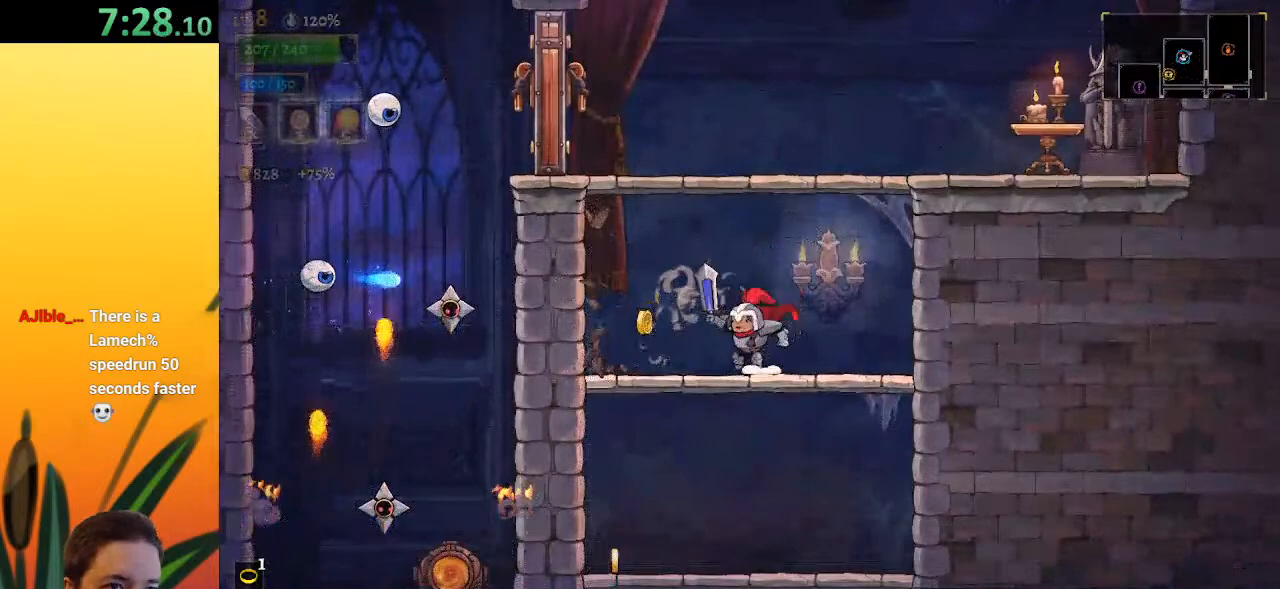
{"keys": [], "events": [[50, "z", "down"], [100, "x", "down"], [333, "left", "up"], [383, "x", "up"], [417, "z", "up"]]}
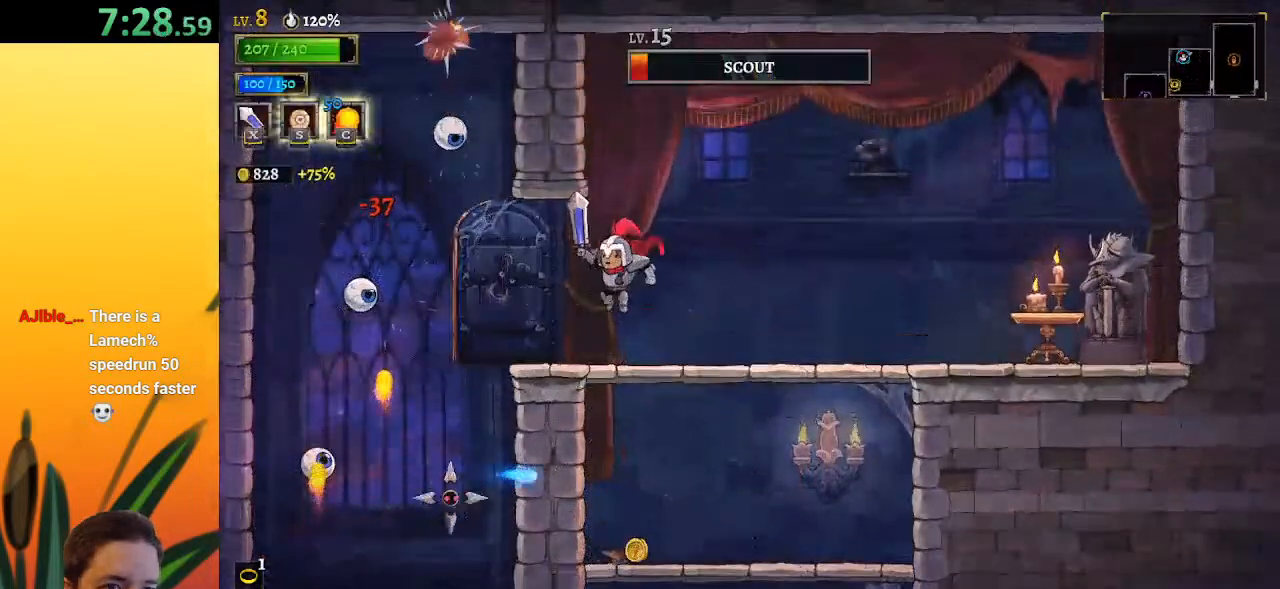
{"keys": ["right"], "events": [[250, "right", "down"]]}
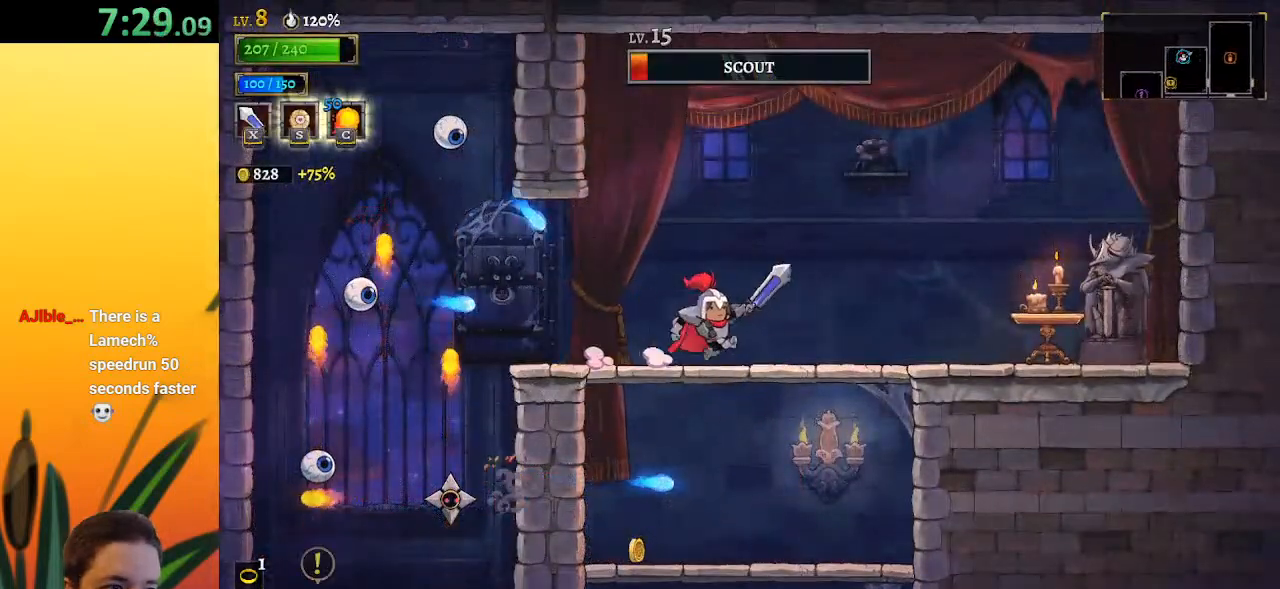
{"keys": ["right"], "events": [[33, "left", "down"], [33, "right", "up"], [83, "c", "down"], [133, "c", "up"], [167, "left", "up"], [217, "right", "down"]]}
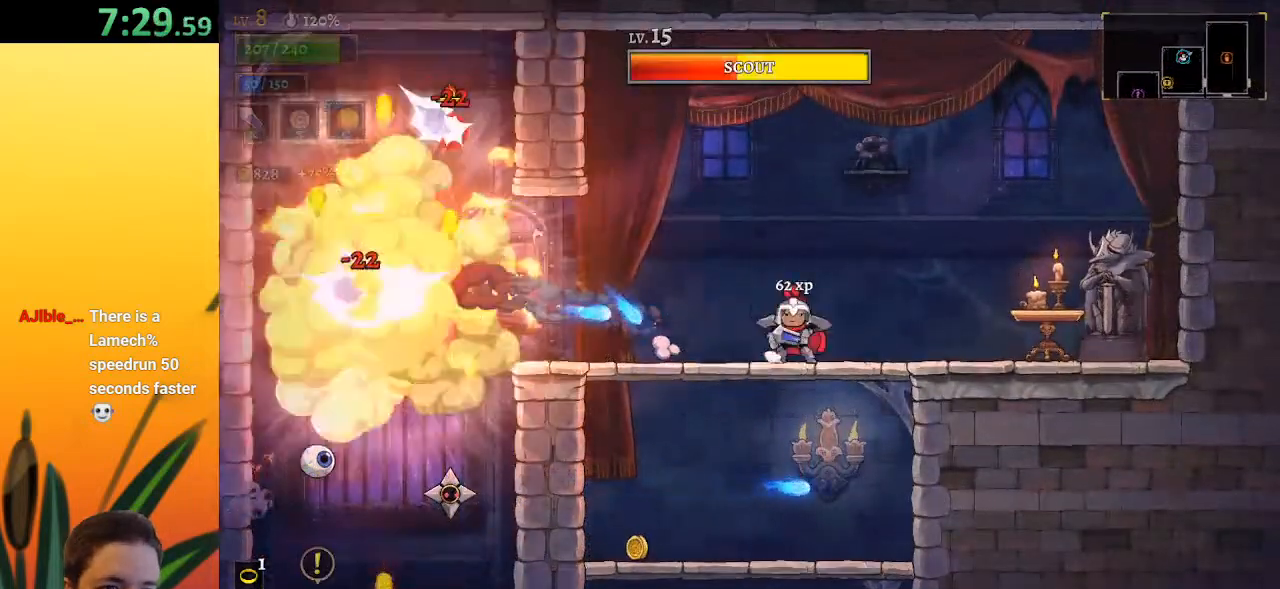
{"keys": ["right", "x"], "events": [[333, "right", "up"], [467, "right", "down"], [467, "x", "down"]]}
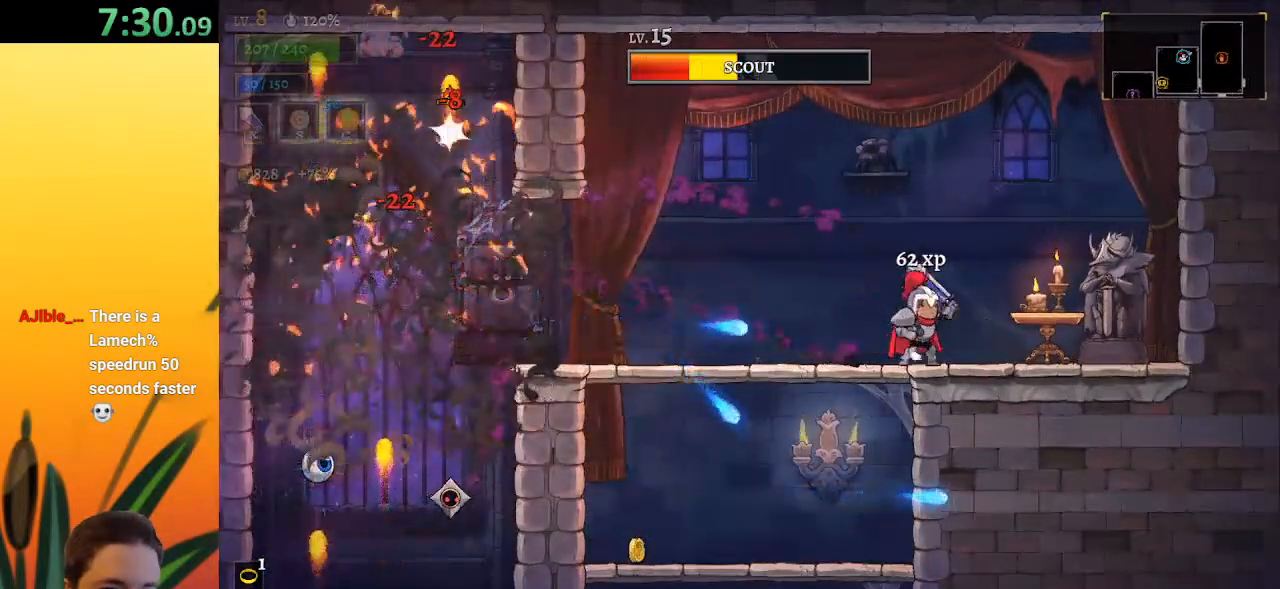
{"keys": [], "events": [[117, "x", "up"], [483, "right", "up"]]}
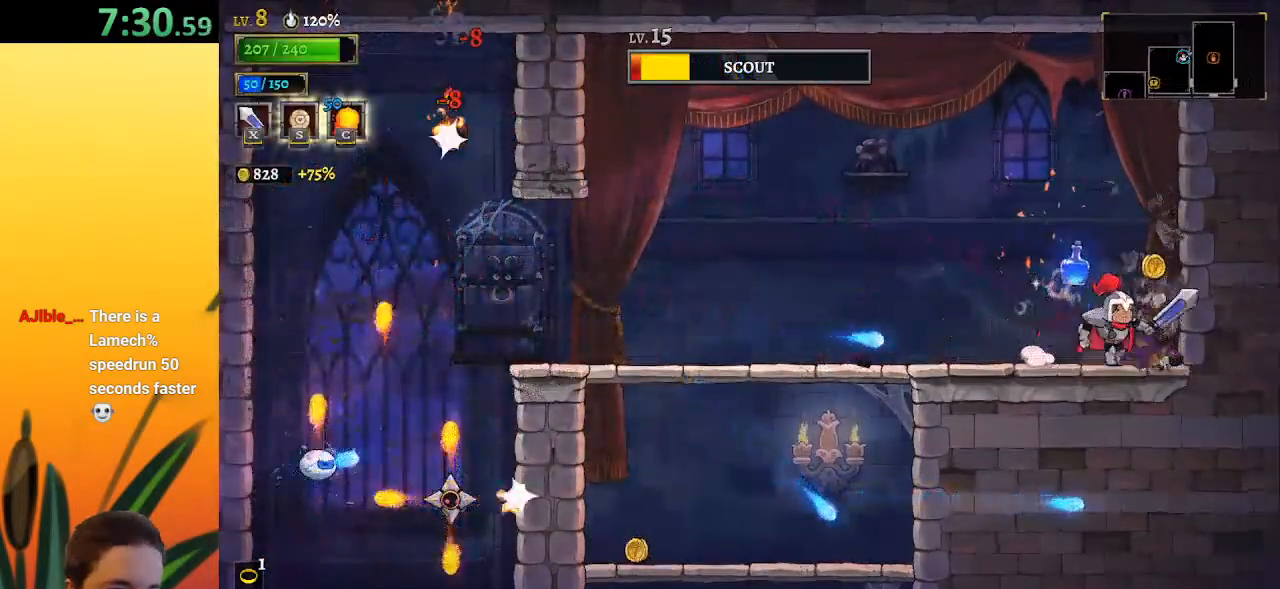
{"keys": ["left"], "events": [[33, "z", "down"], [83, "left", "down"], [317, "z", "up"]]}
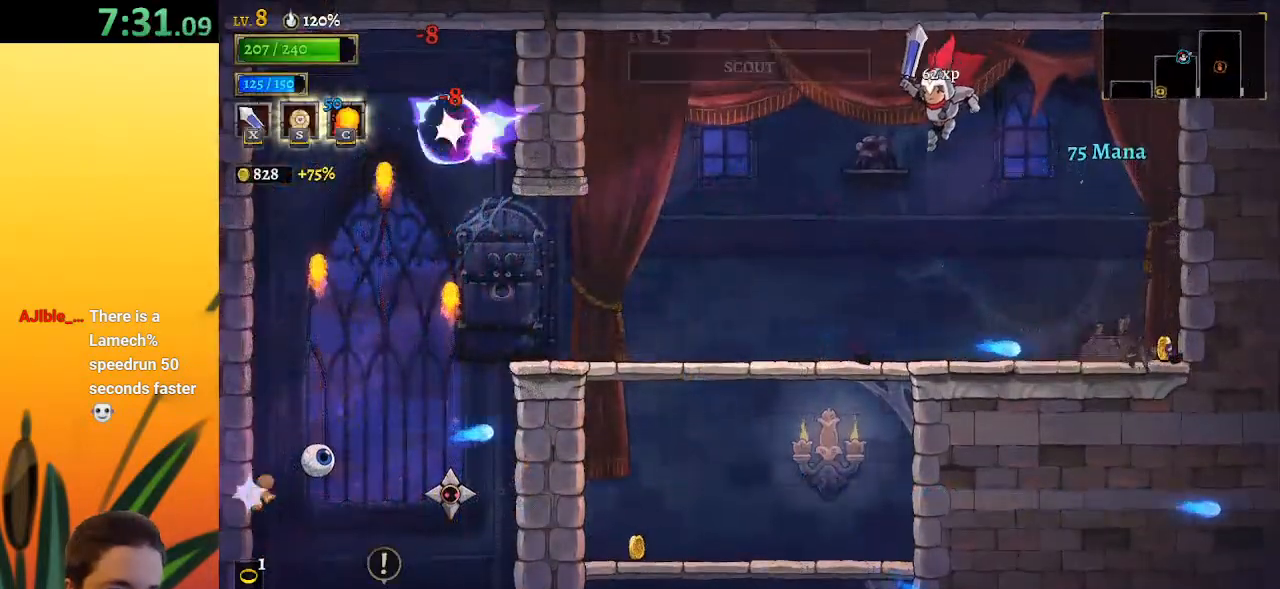
{"keys": ["left"], "events": []}
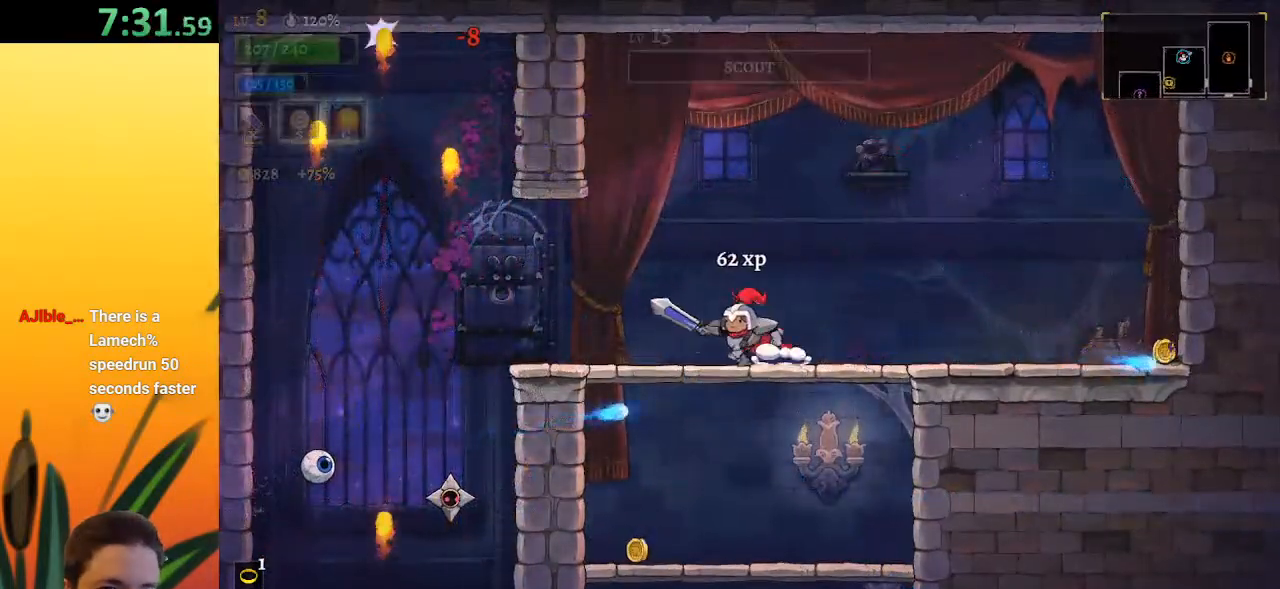
{"keys": [], "events": [[383, "left", "up"]]}
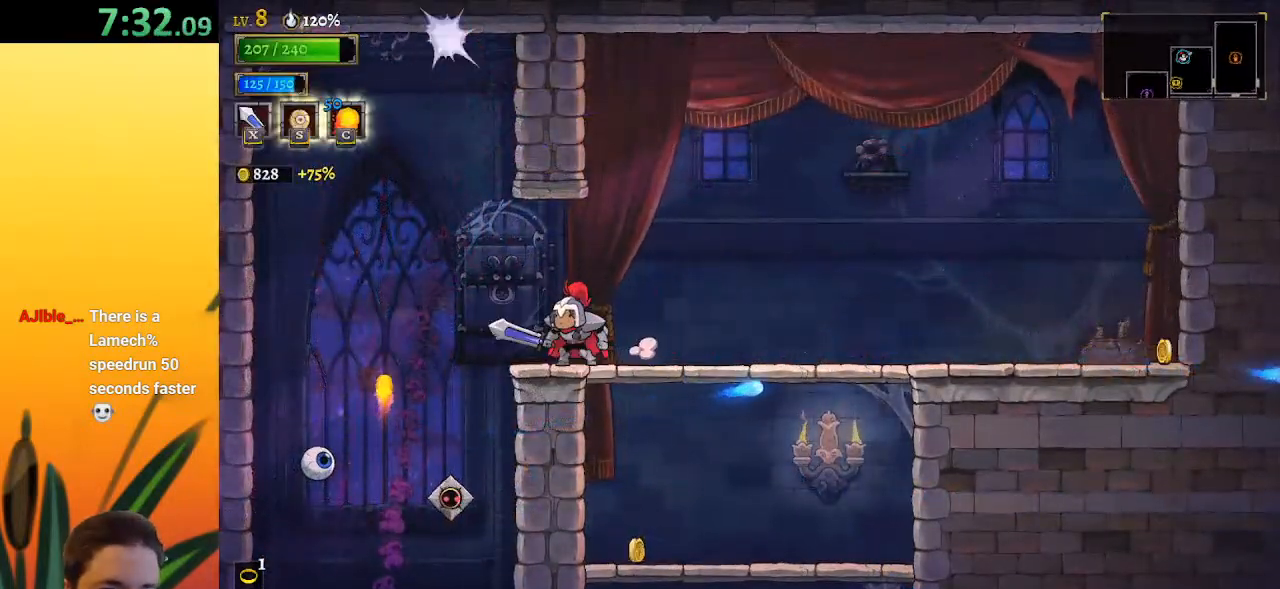
{"keys": [], "events": []}
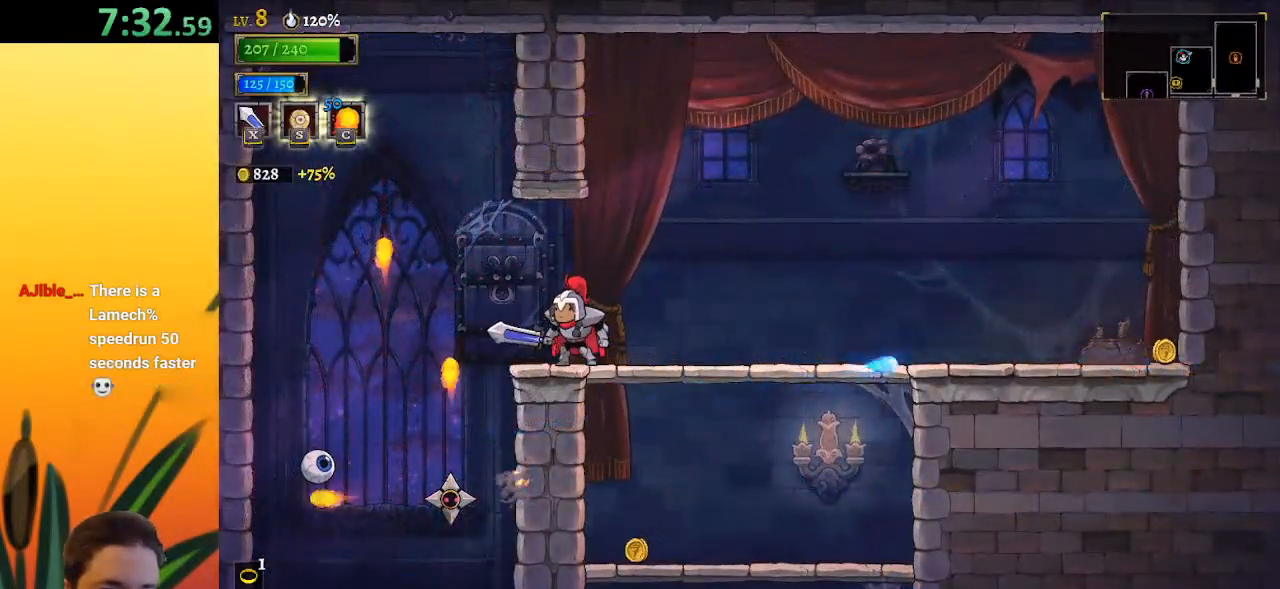
{"keys": ["left"], "events": [[183, "left", "down"]]}
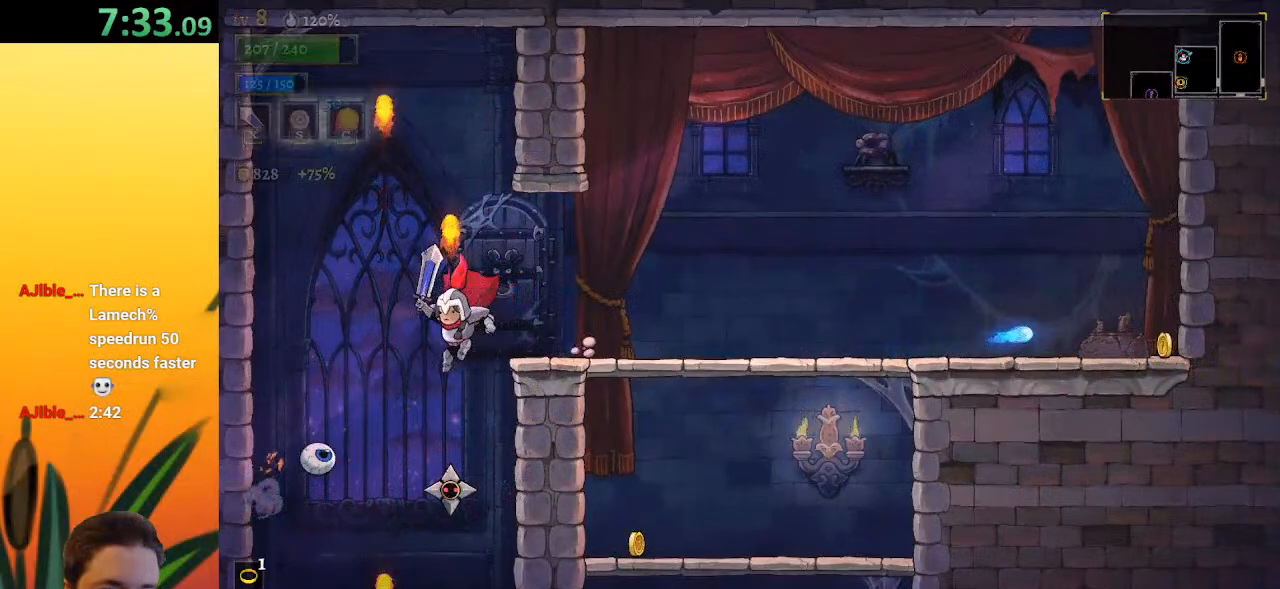
{"keys": [], "events": [[150, "left", "up"], [300, "s", "down"], [383, "s", "up"]]}
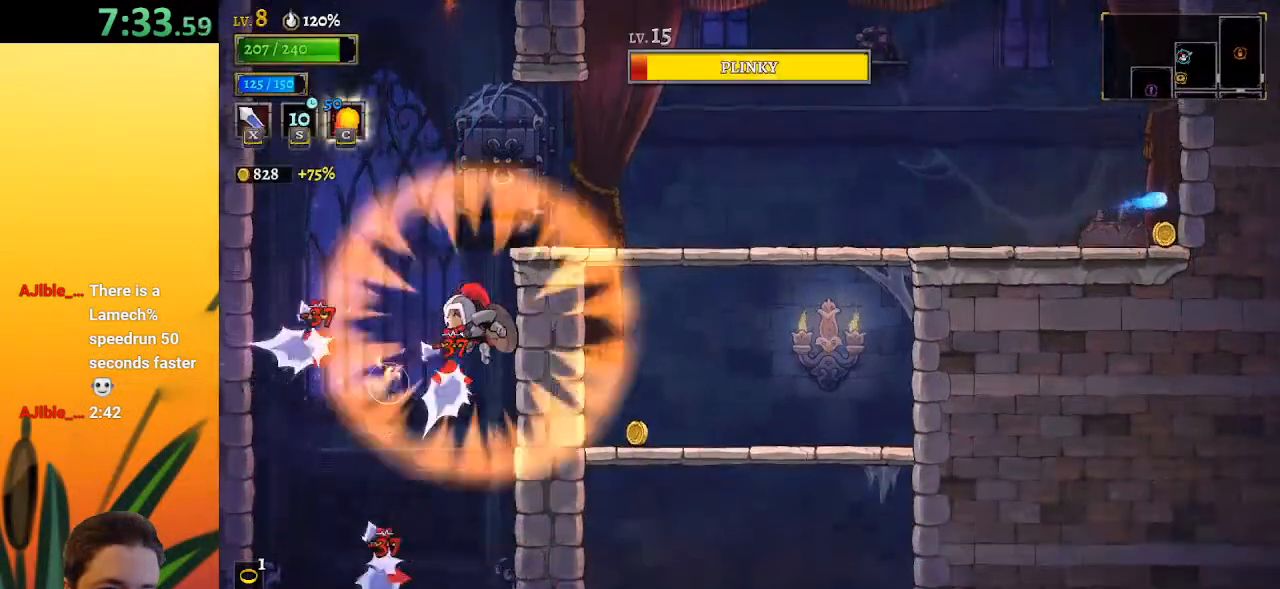
{"keys": [], "events": [[400, "left", "down"], [500, "left", "up"]]}
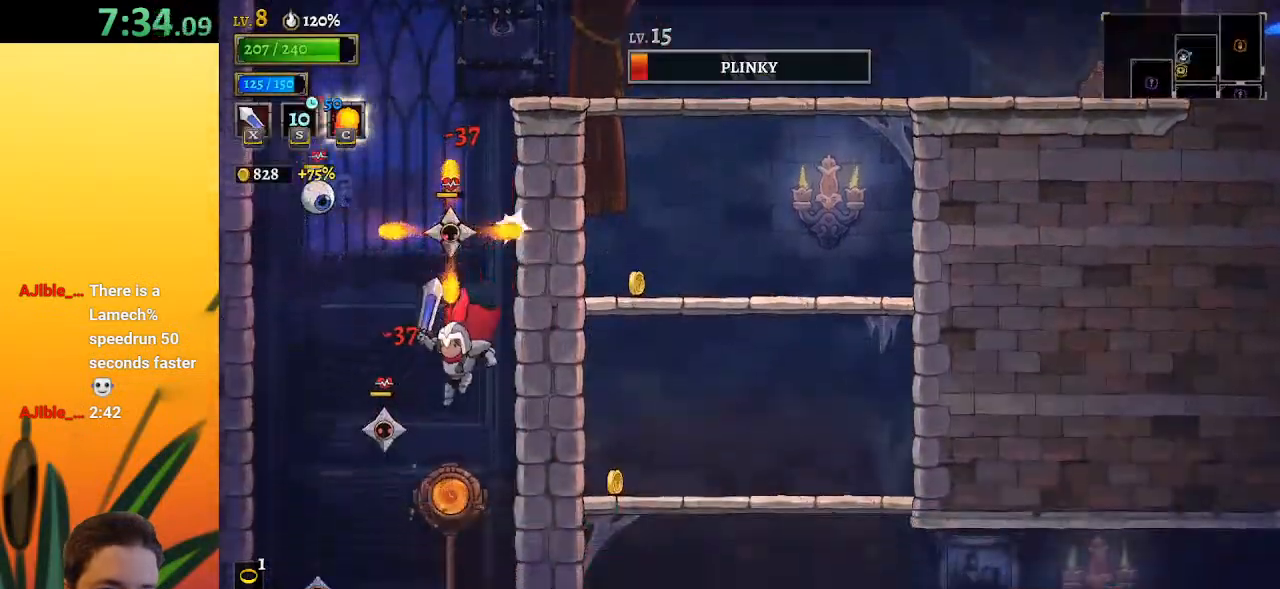
{"keys": [], "events": [[50, "x", "down"], [133, "x", "up"], [183, "left", "down"], [333, "left", "up"]]}
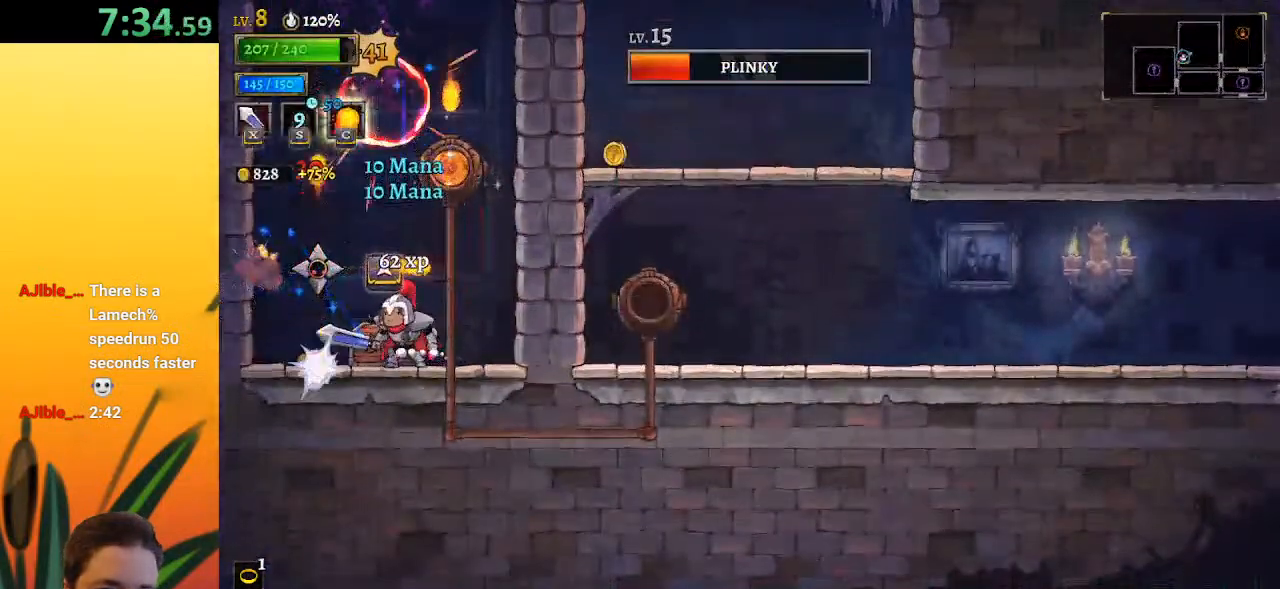
{"keys": [], "events": [[67, "x", "down"], [150, "up", "down"], [200, "x", "up"], [250, "up", "up"]]}
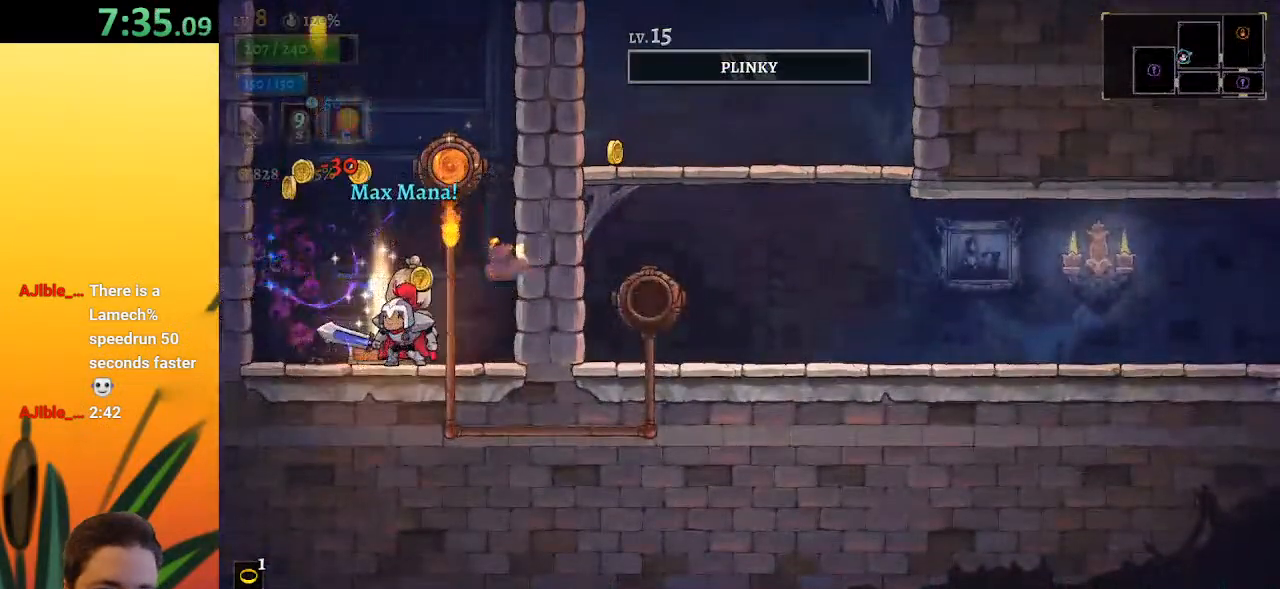
{"keys": ["left"], "events": [[117, "left", "down"], [217, "left", "up"], [350, "left", "down"]]}
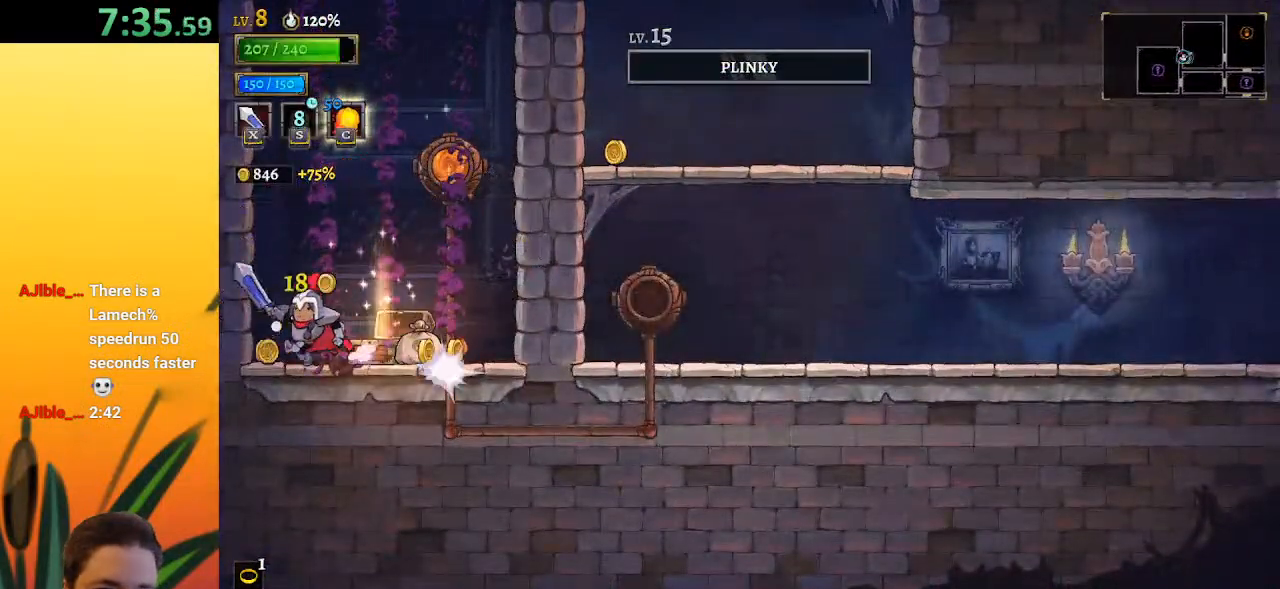
{"keys": ["right"], "events": [[83, "left", "up"], [133, "right", "down"]]}
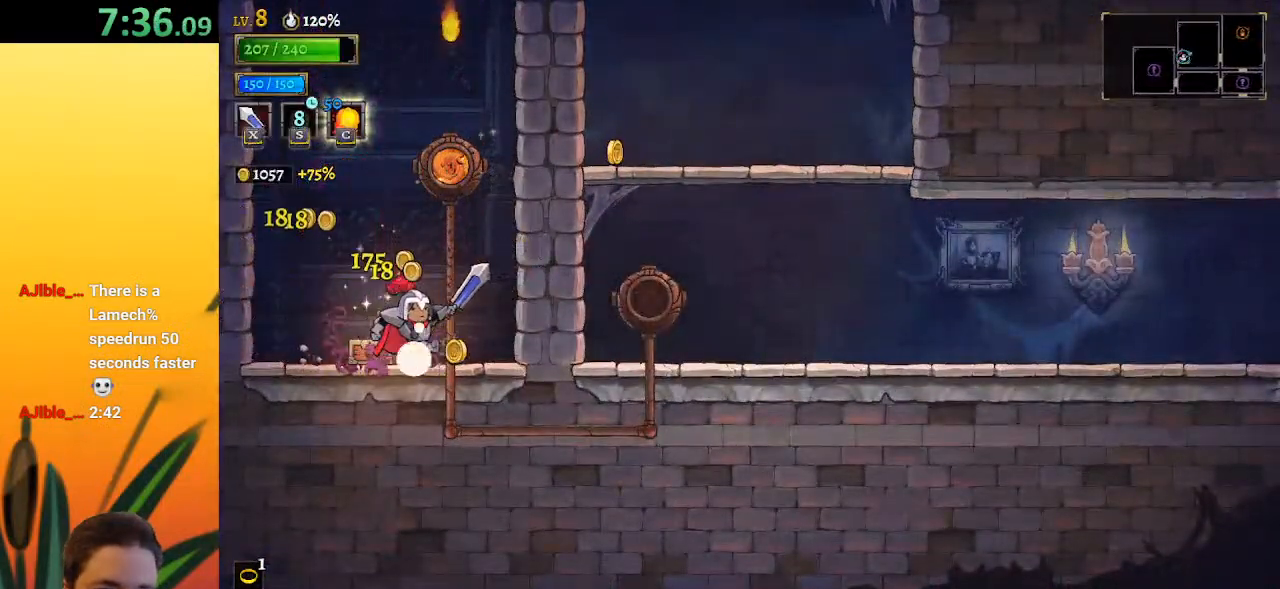
{"keys": [], "events": [[67, "right", "up"], [67, "z", "down"], [200, "right", "down"], [250, "up", "down"], [250, "z", "up"], [333, "right", "up"], [333, "up", "up"]]}
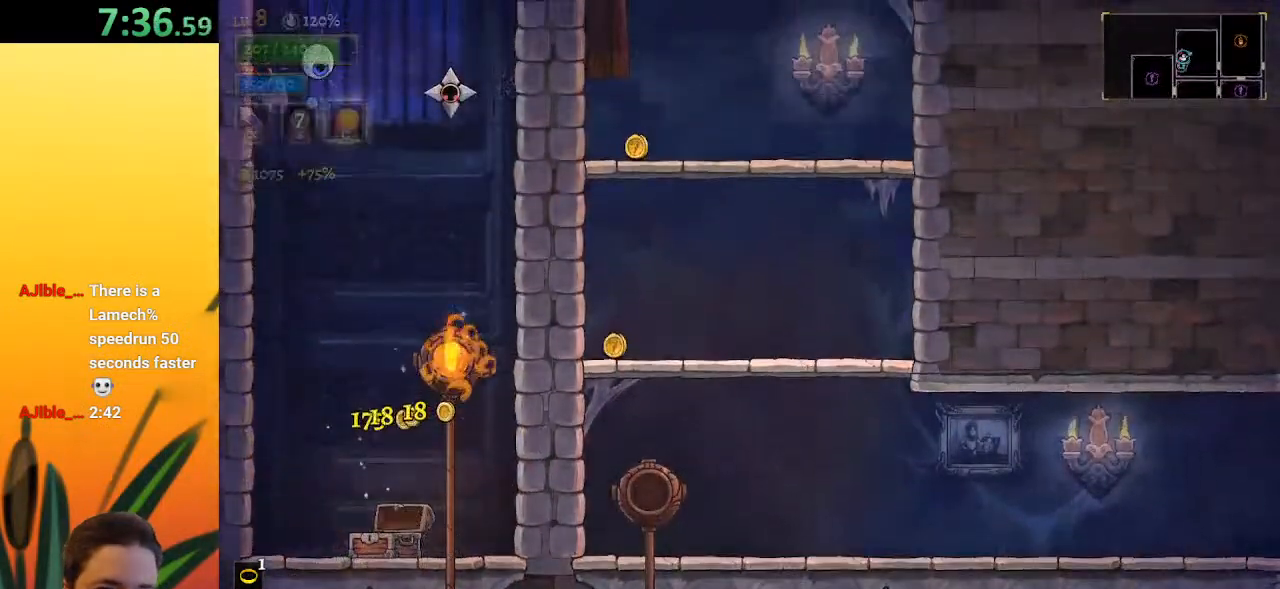
{"keys": ["right"], "events": [[367, "right", "down"]]}
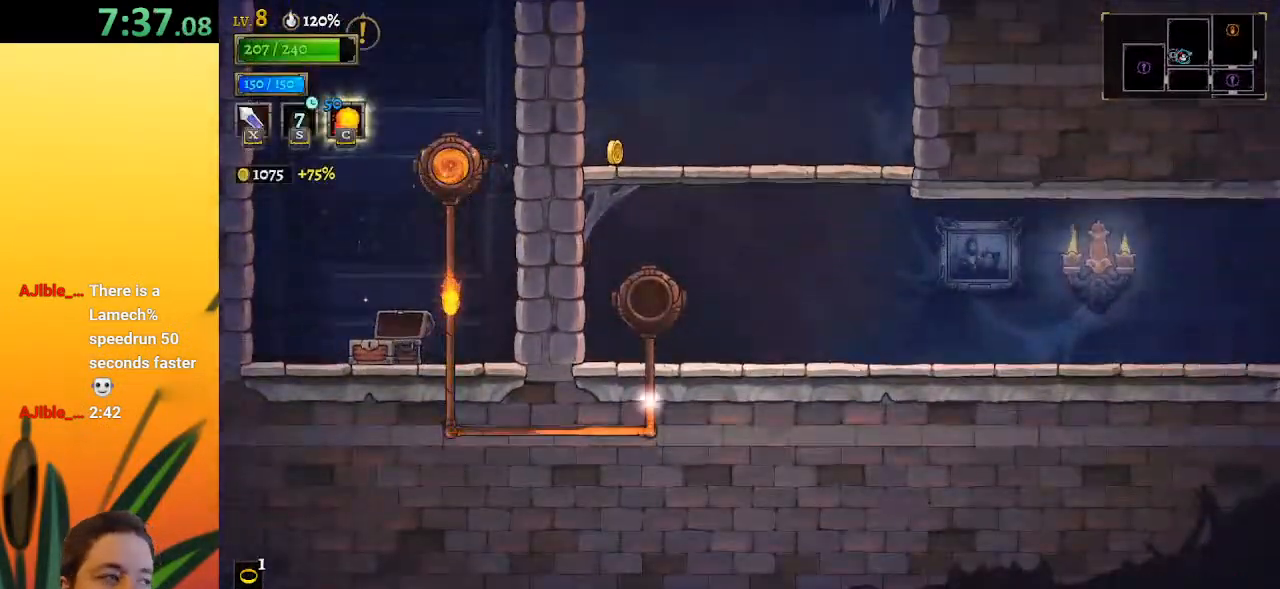
{"keys": ["left"], "events": [[233, "right", "up"], [283, "left", "down"]]}
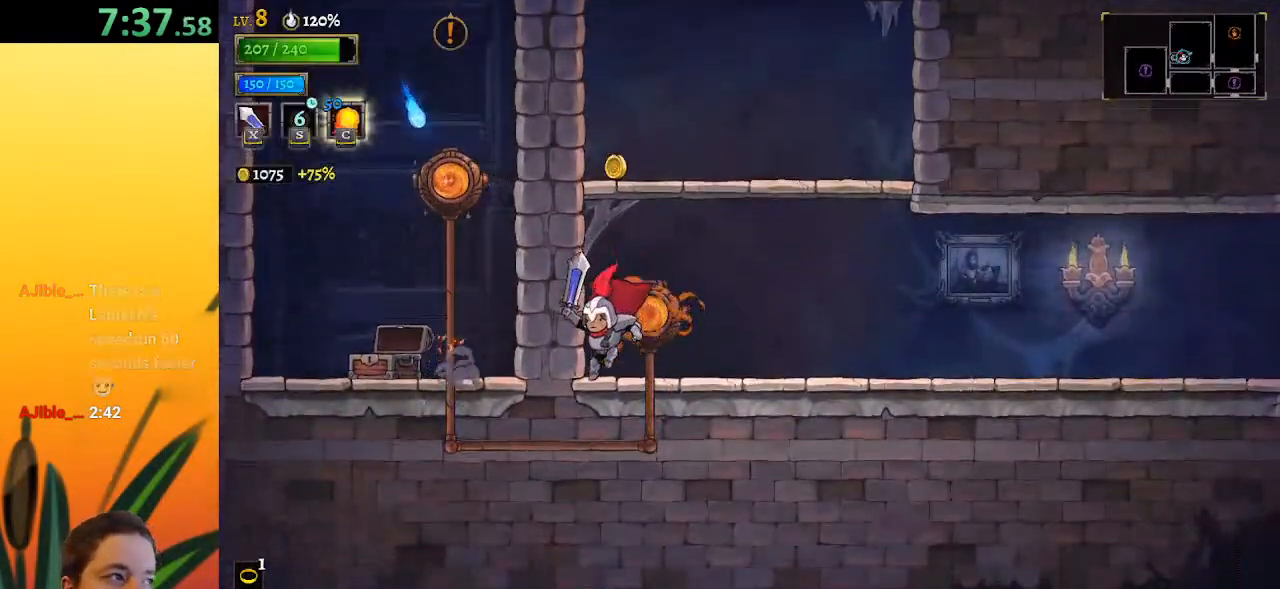
{"keys": ["right"], "events": [[167, "left", "up"], [167, "z", "down"], [450, "z", "up"], [483, "right", "down"]]}
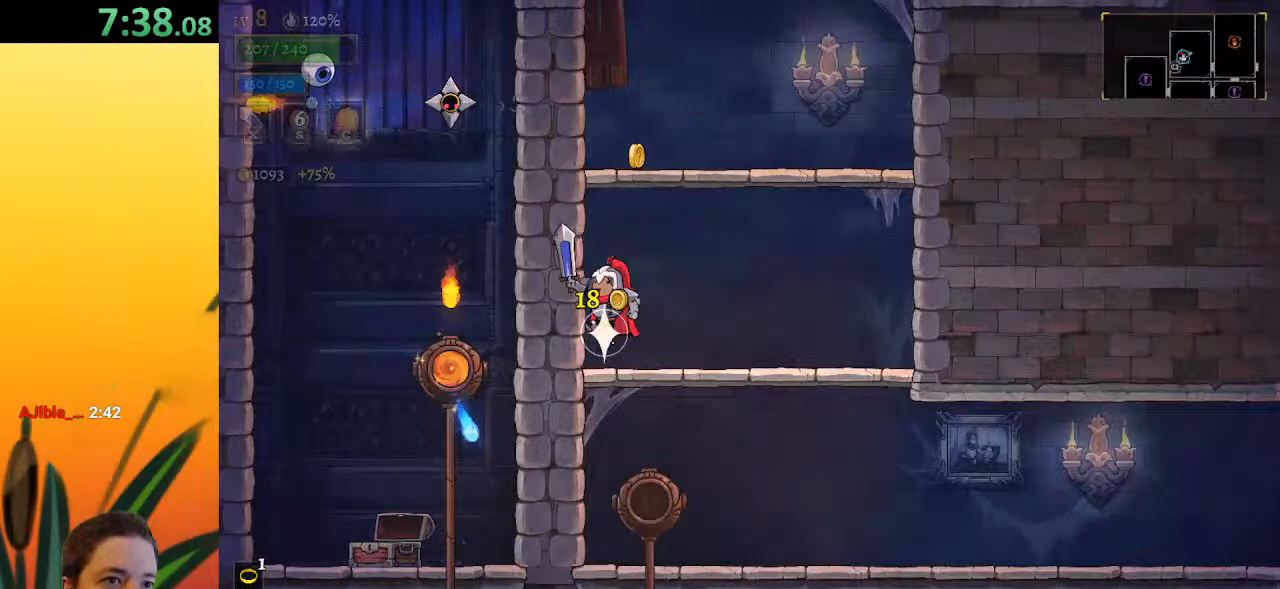
{"keys": ["right", "z"], "events": [[133, "right", "up"], [267, "z", "down"], [500, "right", "down"]]}
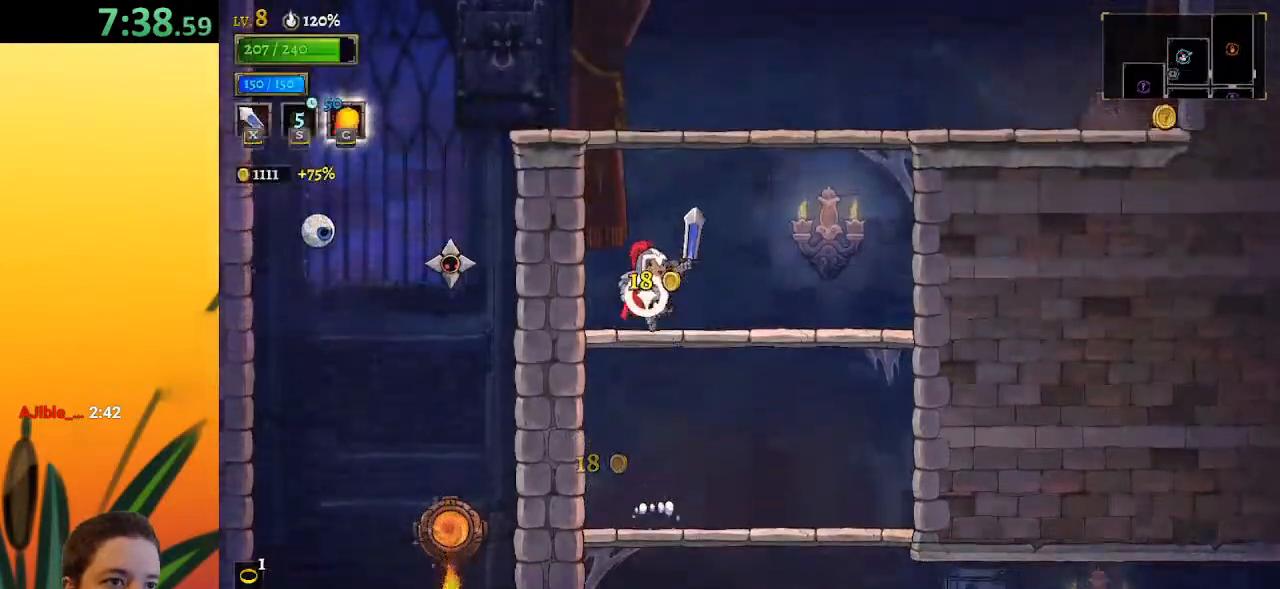
{"keys": ["down", "right"], "events": [[50, "down", "down"], [50, "z", "up"]]}
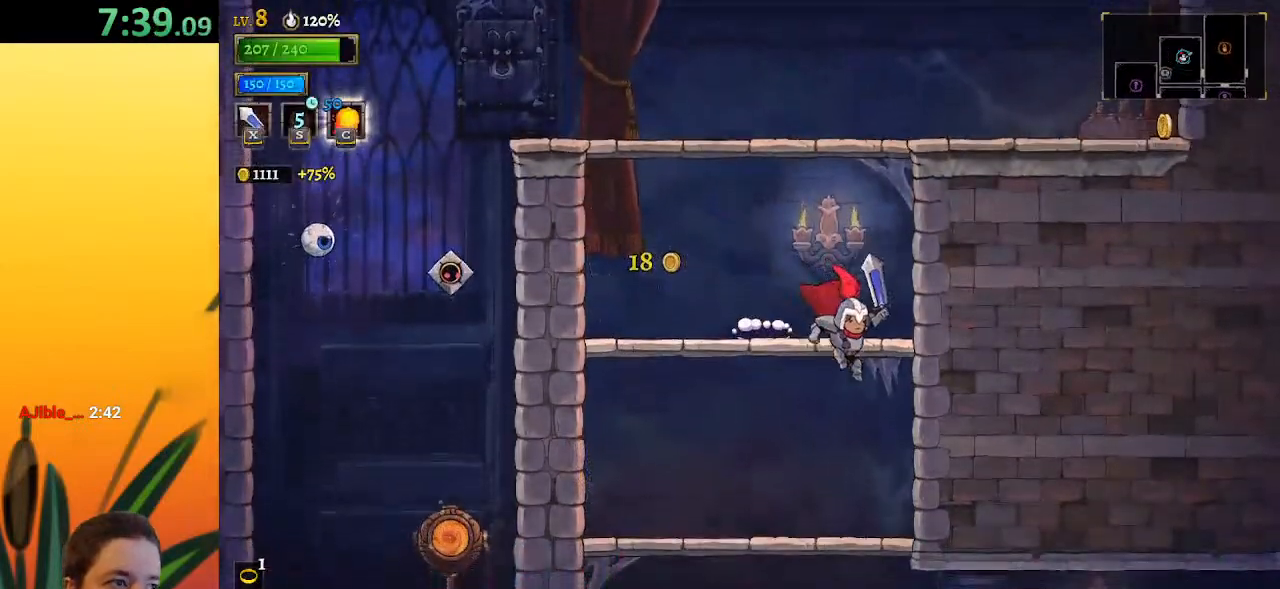
{"keys": ["down", "right"], "events": [[17, "down", "up"], [17, "right", "up"], [350, "down", "down"], [483, "right", "down"]]}
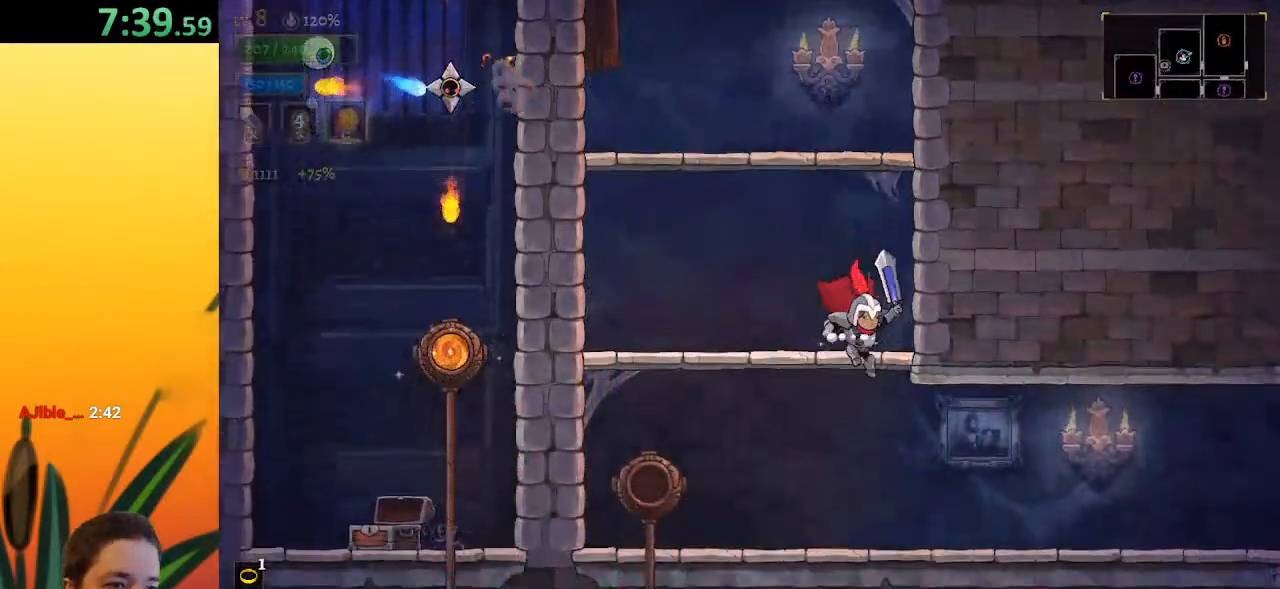
{"keys": ["right"], "events": [[117, "down", "up"], [267, "d", "down"], [500, "d", "up"]]}
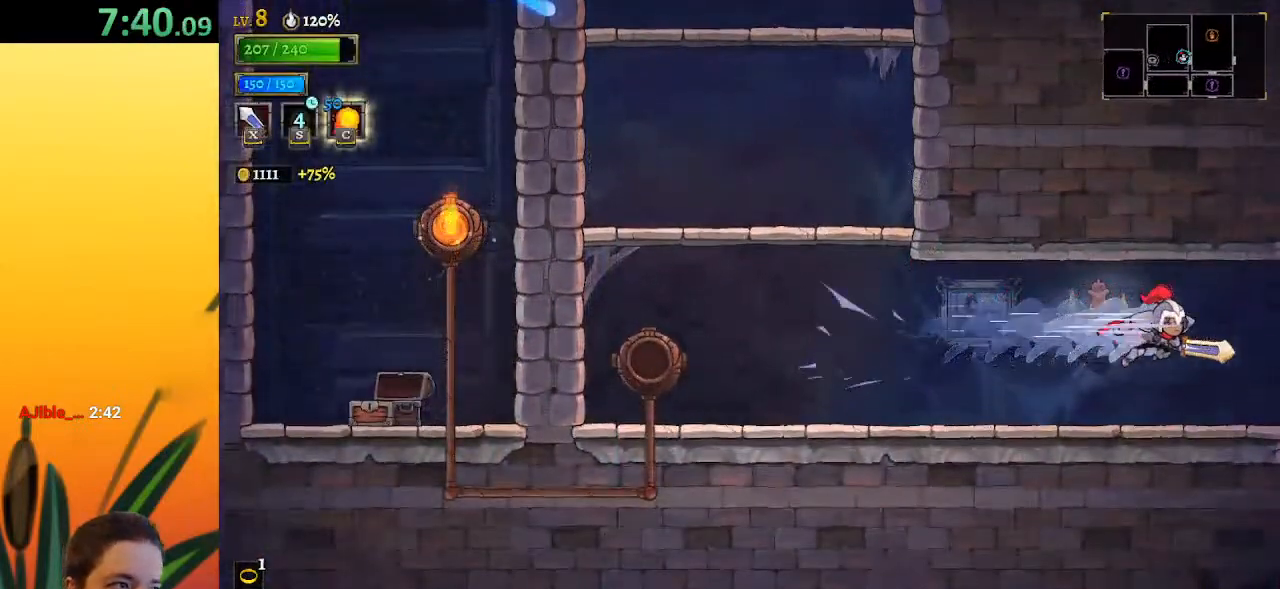
{"keys": ["d", "right"], "events": [[417, "d", "down"]]}
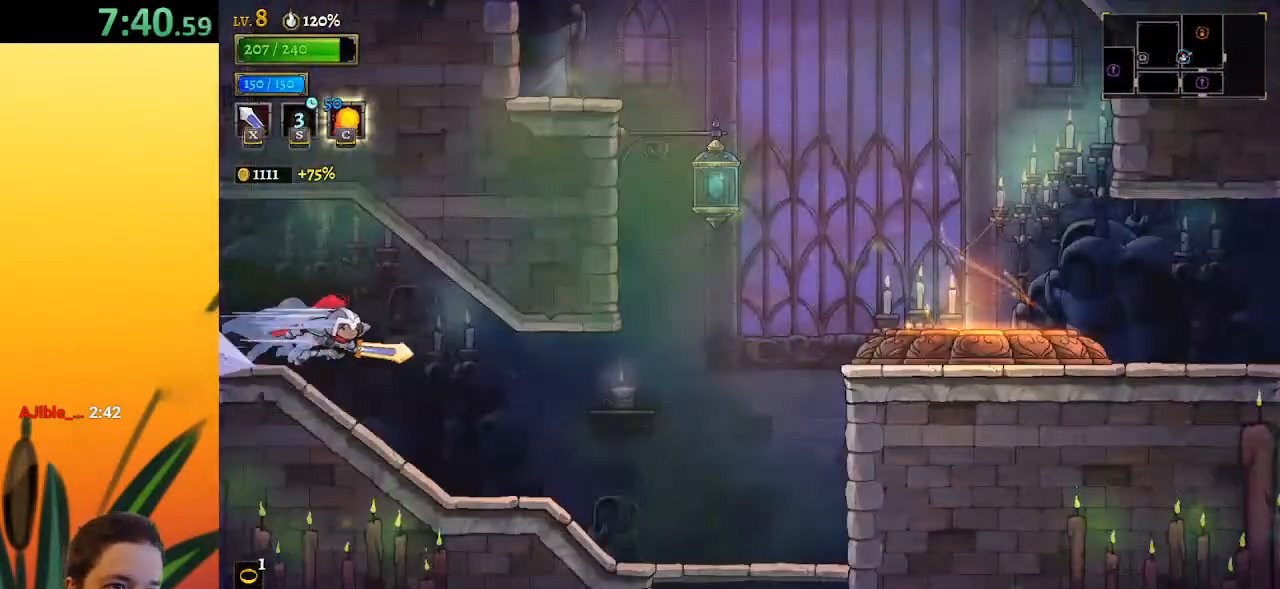
{"keys": ["right"], "events": [[100, "d", "up"]]}
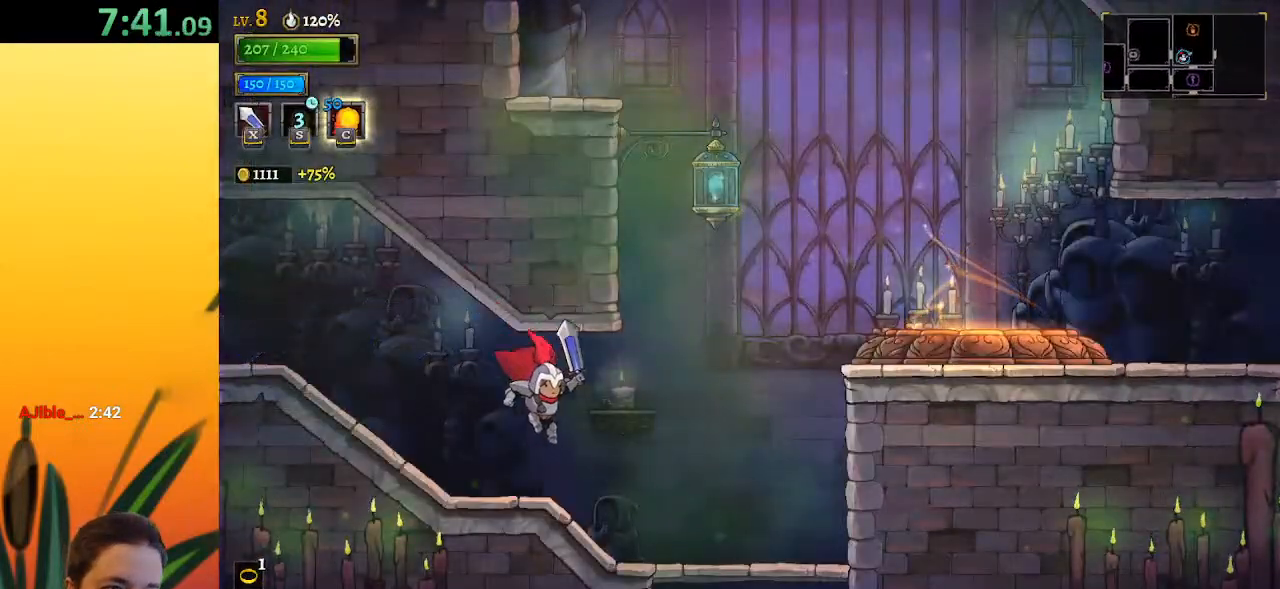
{"keys": ["right", "z"], "events": [[217, "z", "down"]]}